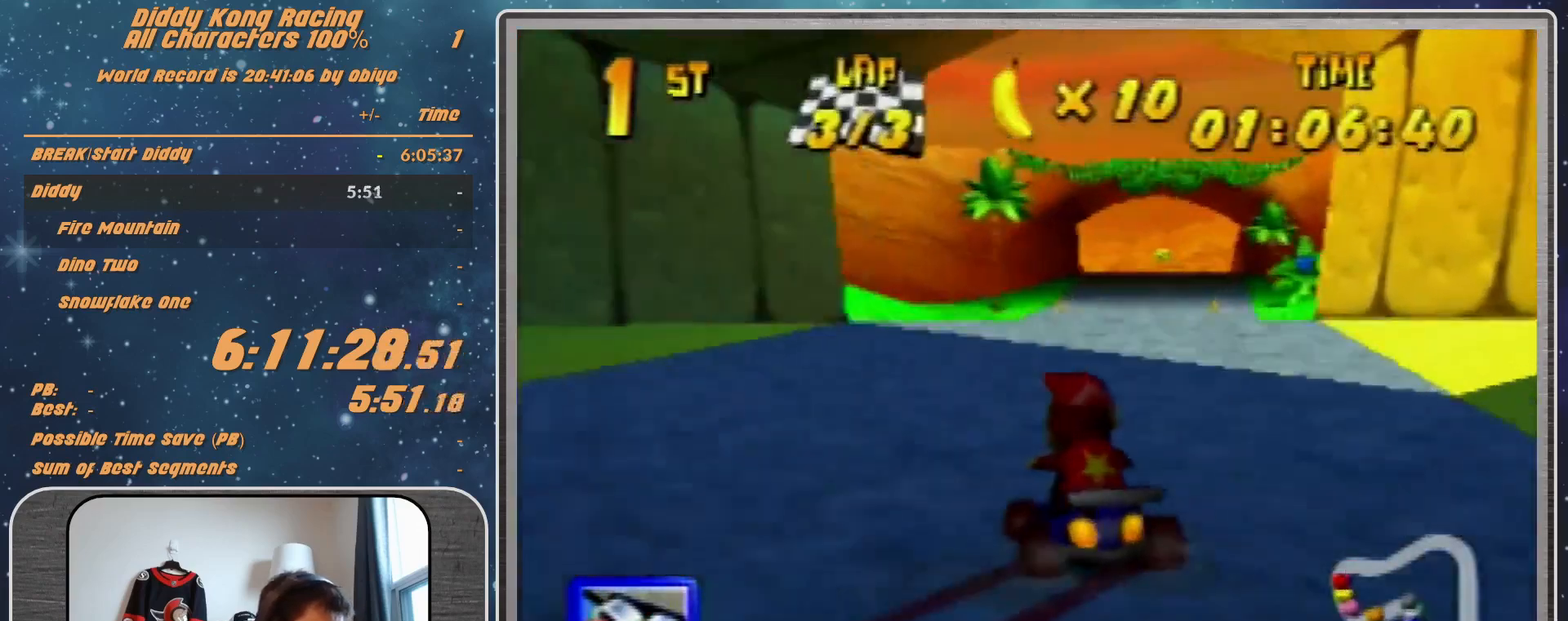
Gameplay with a controller (Nintendo layout); each line is a JSON object with the inputs held at the frame after it. "events" lists button and stick changes between this image and that frame as [ms after this image, input, new state], when the widget could be followed in between. Not read: L1 L3 R3.
{"buttons": [], "left_stick": "left", "events": [[33, "A", "down"], [167, "A", "up"], [267, "A", "down"], [267, "left_stick", "center"], [433, "A", "up"], [433, "left_stick", "left"]]}
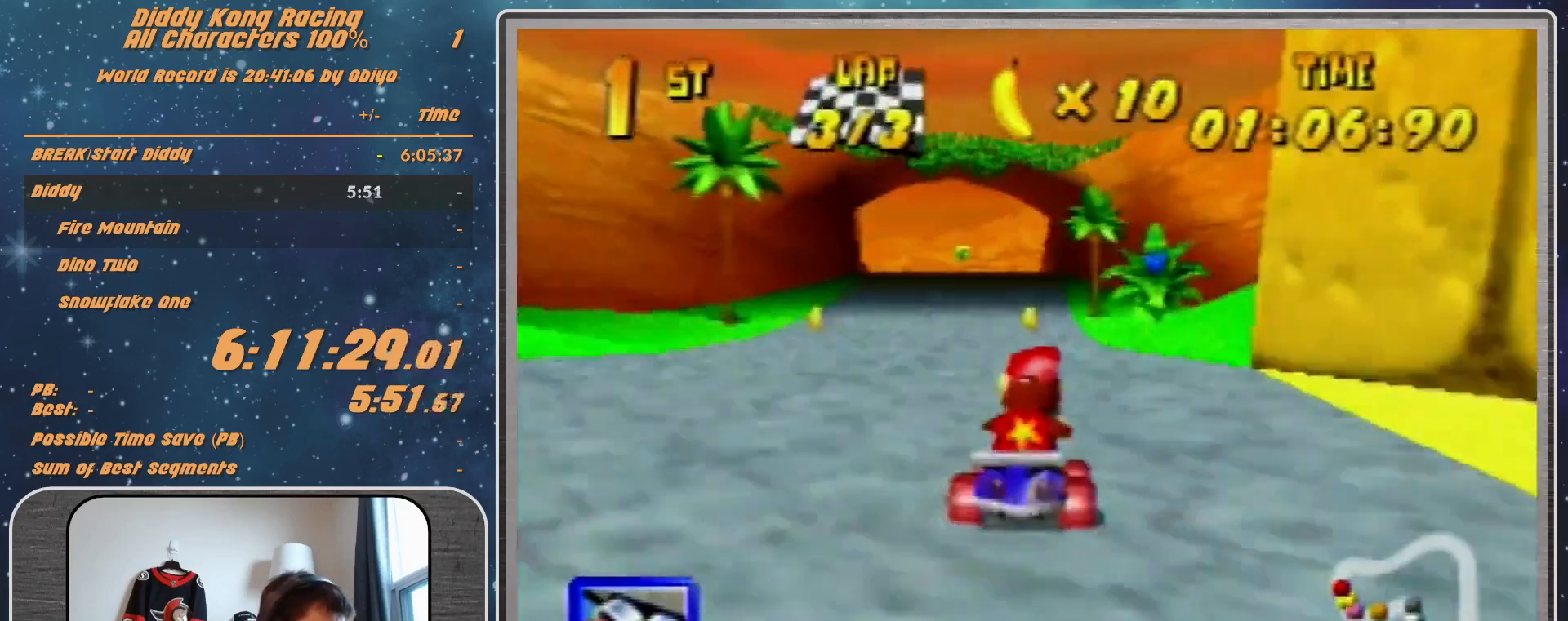
{"buttons": [], "left_stick": "center", "events": [[100, "left_stick", "center"], [300, "Z", "down"], [400, "Z", "up"]]}
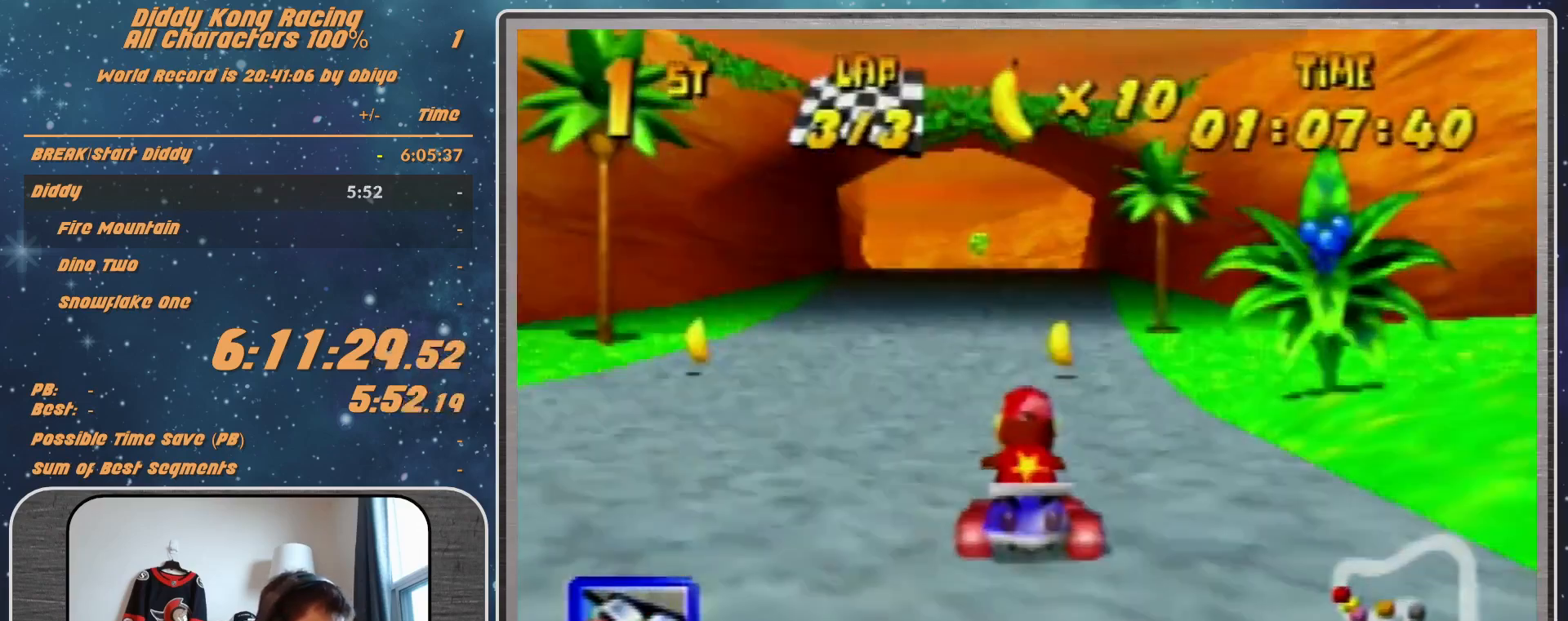
{"buttons": [], "left_stick": "left", "events": [[100, "left_stick", "left"]]}
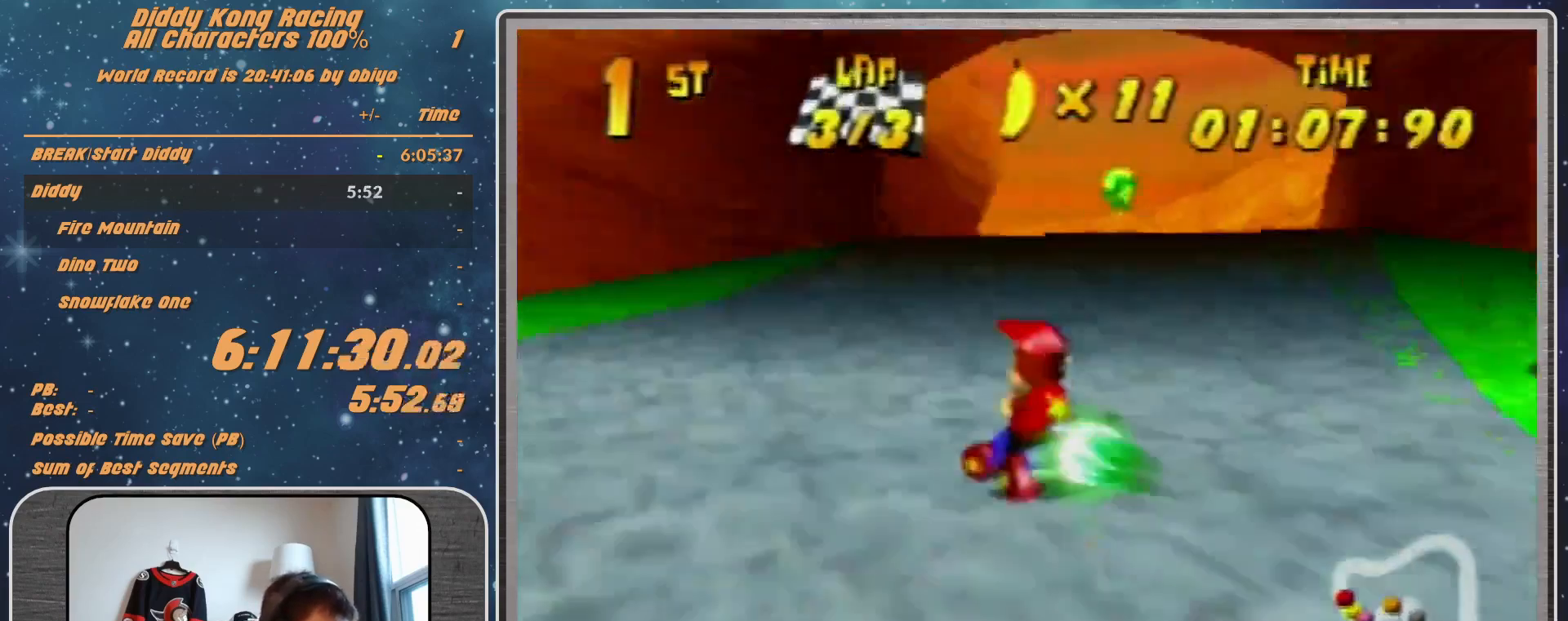
{"buttons": ["R1"], "left_stick": "up-right", "events": [[133, "R1", "down"], [133, "left_stick", "up-right"]]}
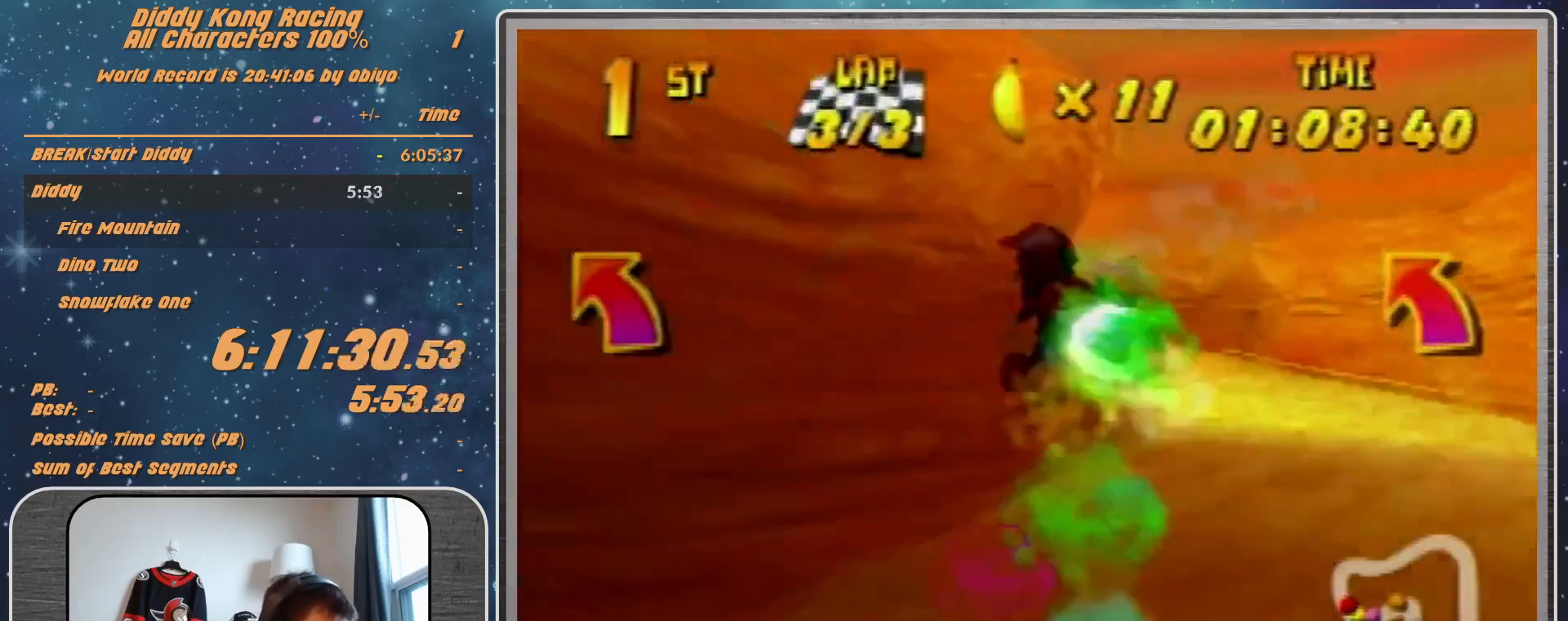
{"buttons": [], "left_stick": "up-left", "events": [[233, "R1", "up"], [233, "left_stick", "up-left"], [367, "A", "down"], [400, "A", "up"]]}
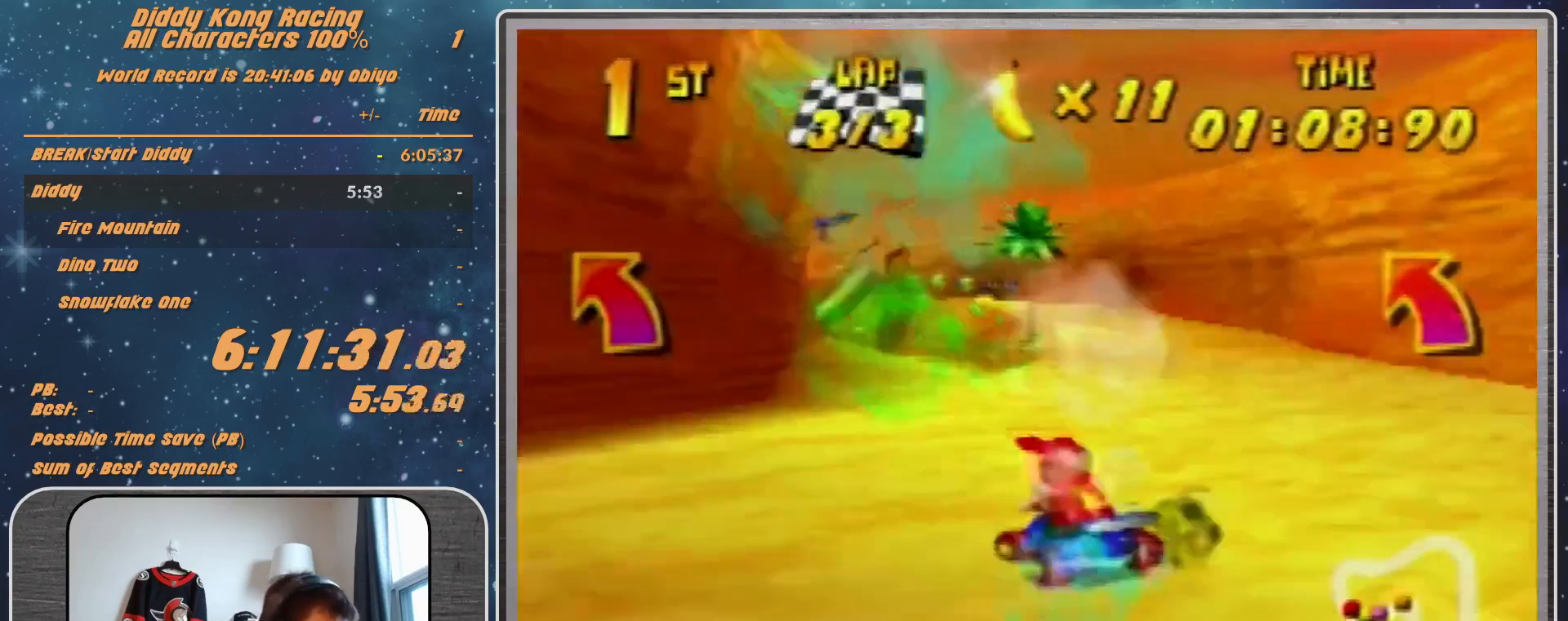
{"buttons": ["A", "R1"], "left_stick": "up-right", "events": [[67, "A", "down"], [67, "R1", "down"], [200, "A", "up"], [300, "A", "down"], [333, "A", "up"], [333, "left_stick", "up-right"], [467, "A", "down"]]}
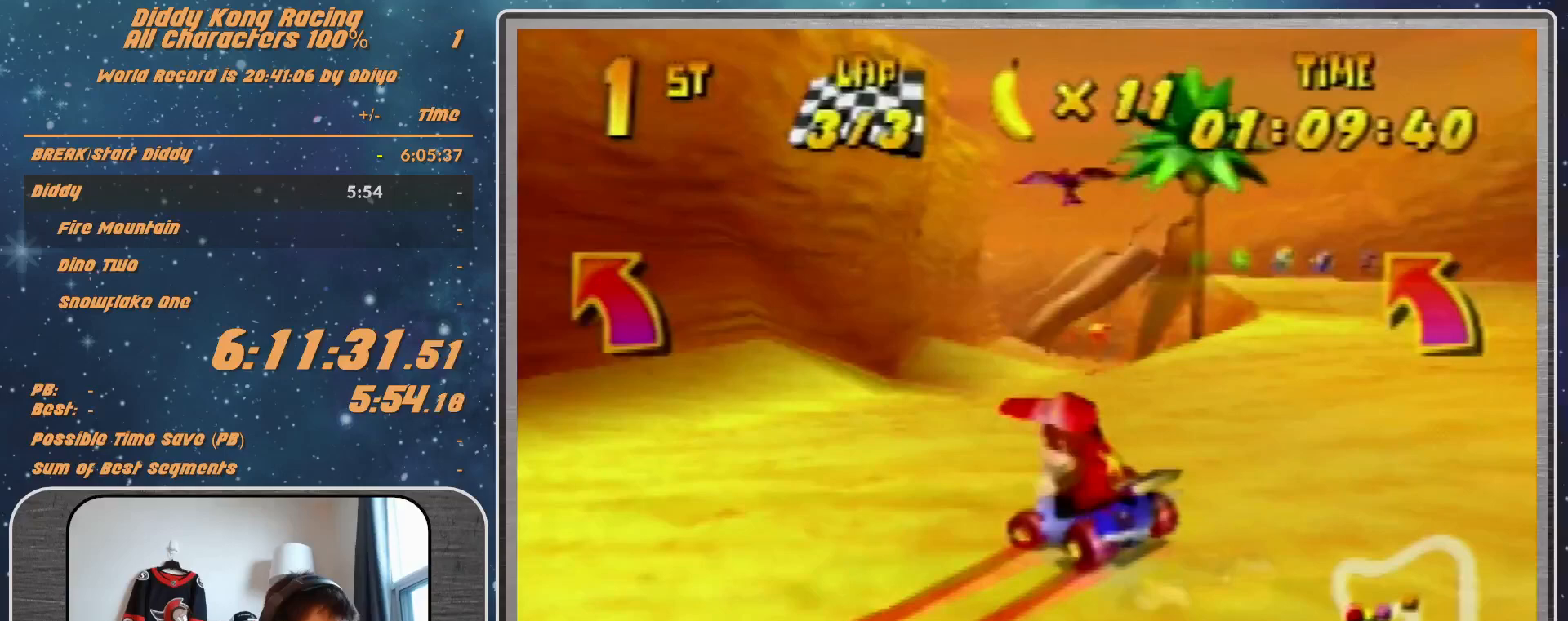
{"buttons": ["R1"], "left_stick": "up-right", "events": [[267, "A", "up"], [467, "A", "down"], [500, "A", "up"]]}
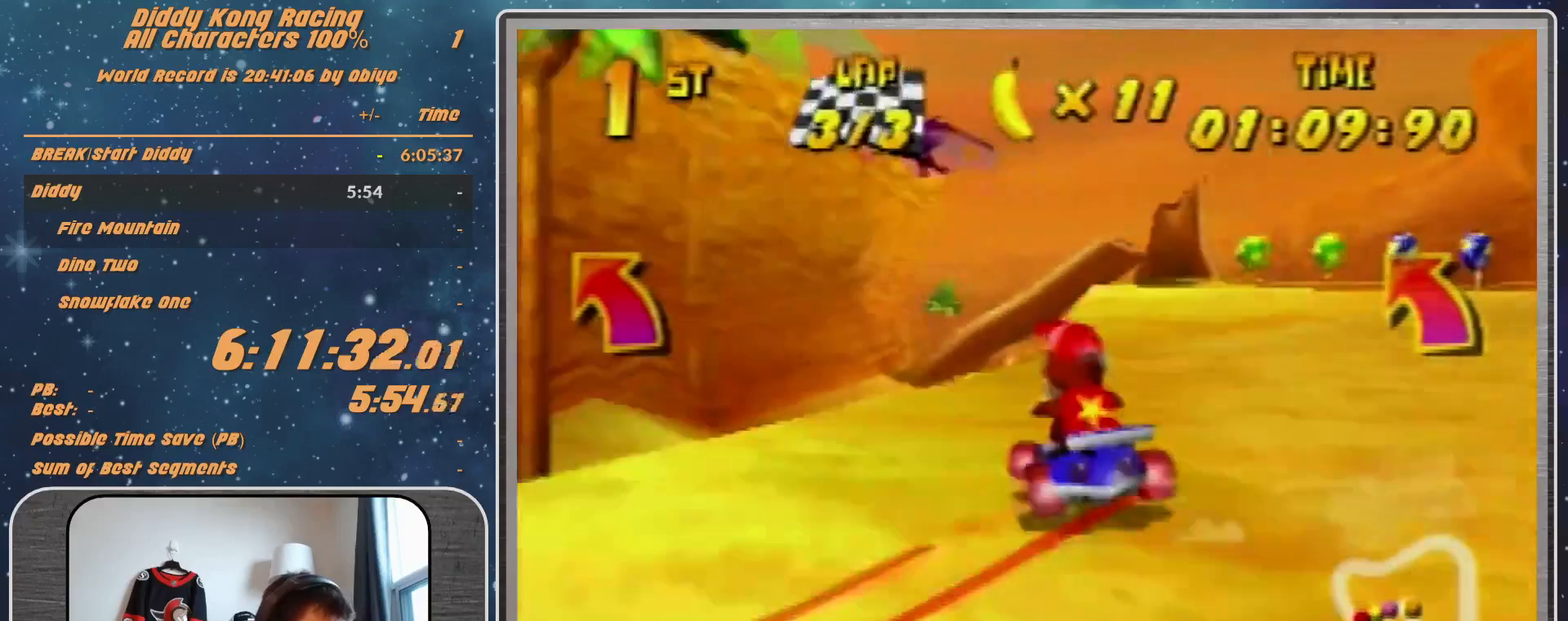
{"buttons": ["R1"], "left_stick": "up-right", "events": [[167, "A", "down"], [233, "A", "up"], [300, "A", "down"], [367, "A", "up"]]}
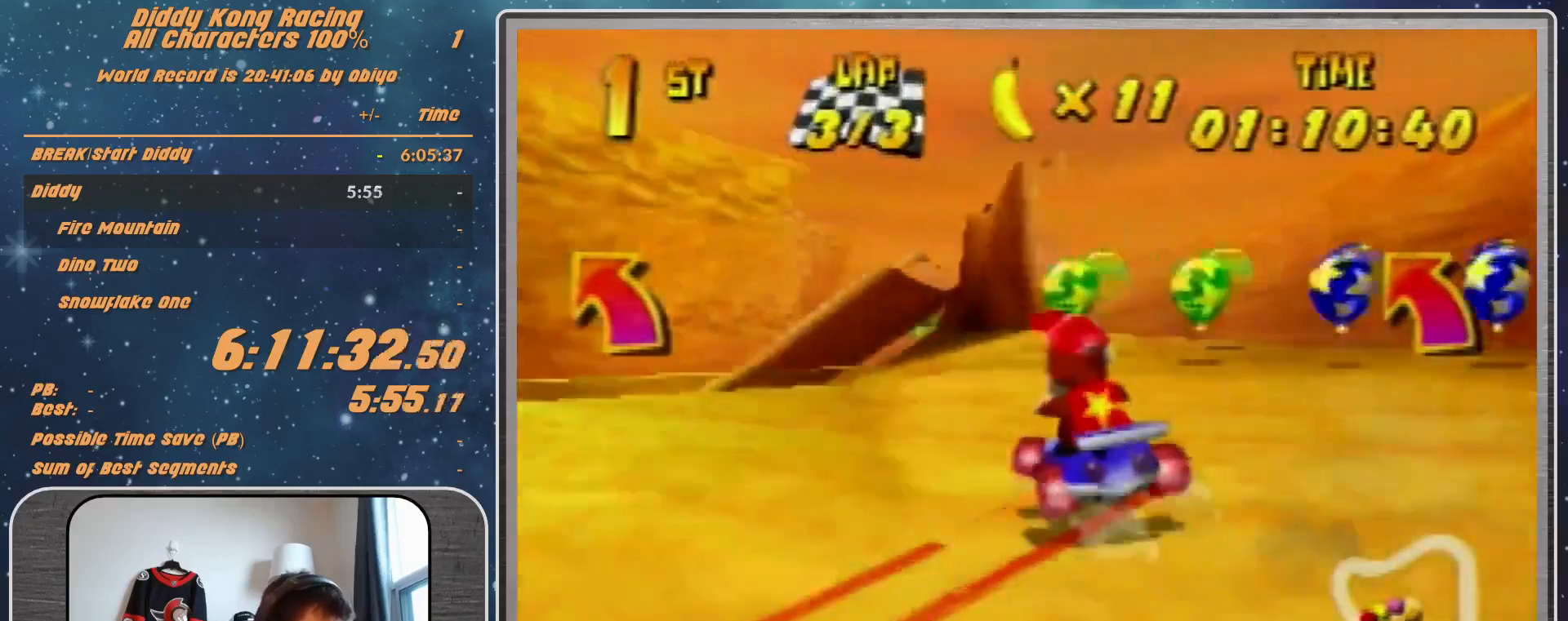
{"buttons": ["A", "R1"], "left_stick": "left", "events": [[67, "left_stick", "left"], [167, "A", "down"], [267, "A", "up"], [300, "A", "down"], [367, "A", "up"], [467, "A", "down"]]}
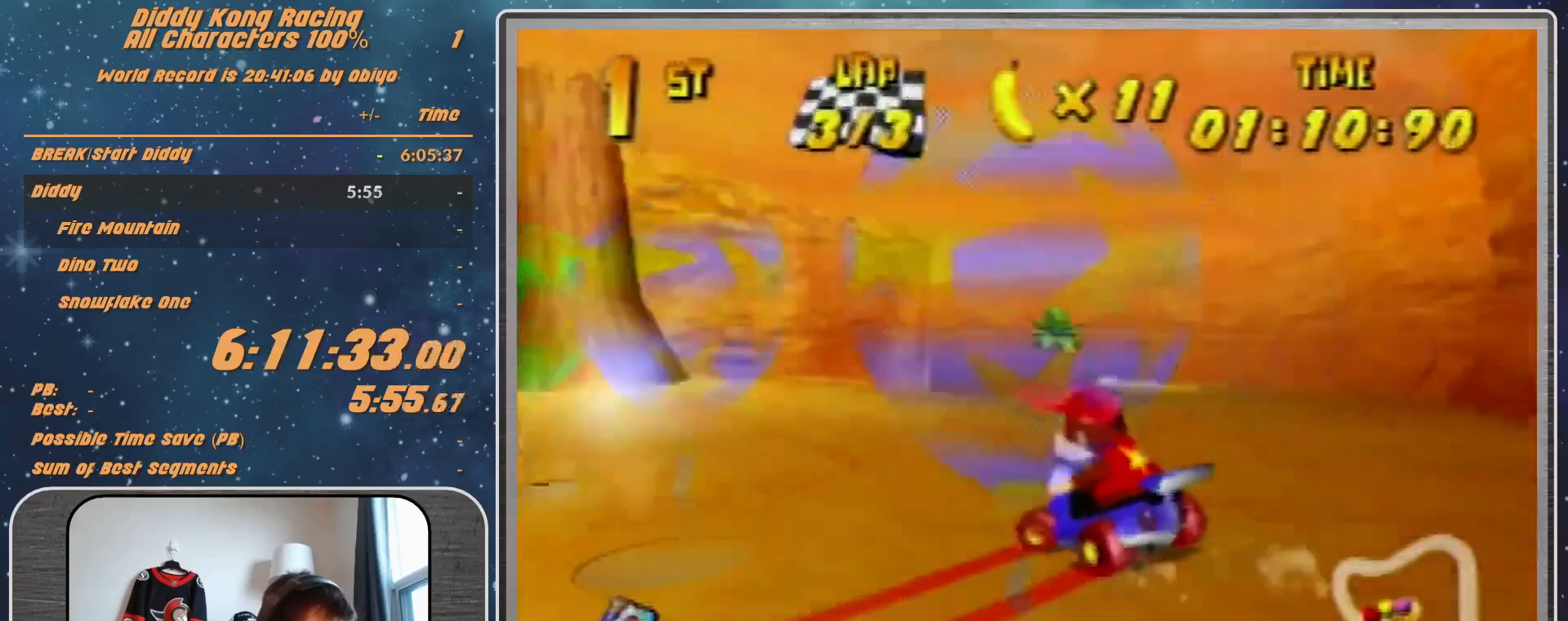
{"buttons": ["A"], "left_stick": "up-right", "events": [[67, "A", "up"], [67, "R1", "up"], [133, "A", "down"], [200, "A", "up"], [200, "left_stick", "up-right"], [300, "A", "down"], [400, "A", "up"], [467, "A", "down"]]}
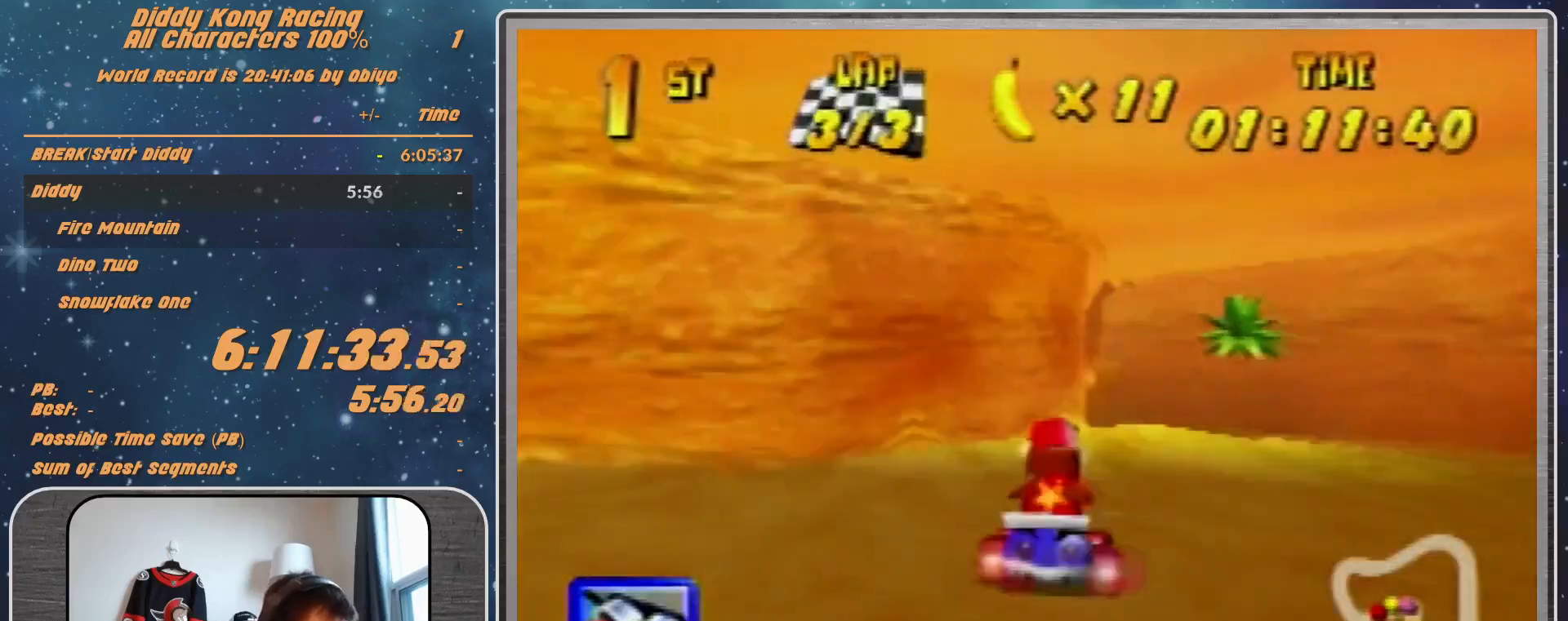
{"buttons": [], "left_stick": "left", "events": [[67, "A", "up"], [167, "A", "down"], [167, "left_stick", "center"], [233, "A", "up"], [400, "left_stick", "left"]]}
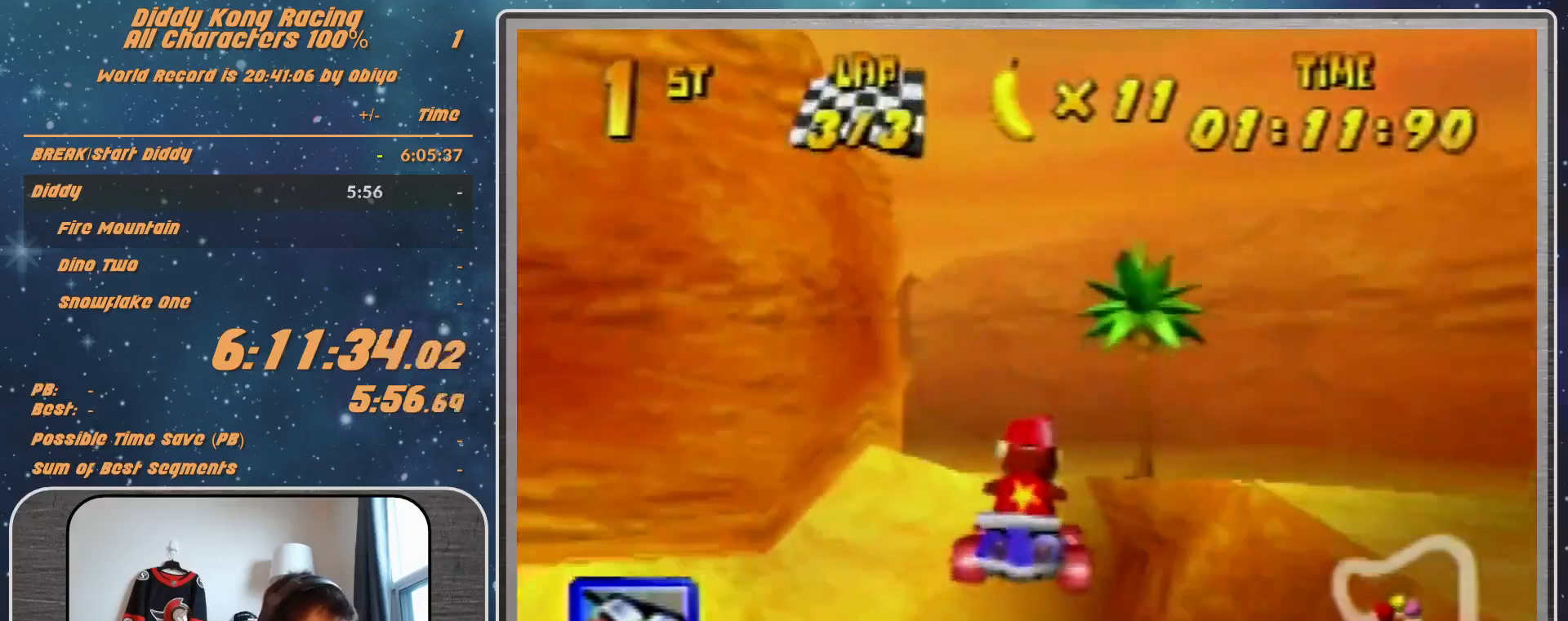
{"buttons": ["A"], "left_stick": "up-left", "events": [[200, "left_stick", "up-left"], [300, "A", "down"], [333, "A", "up"], [433, "A", "down"]]}
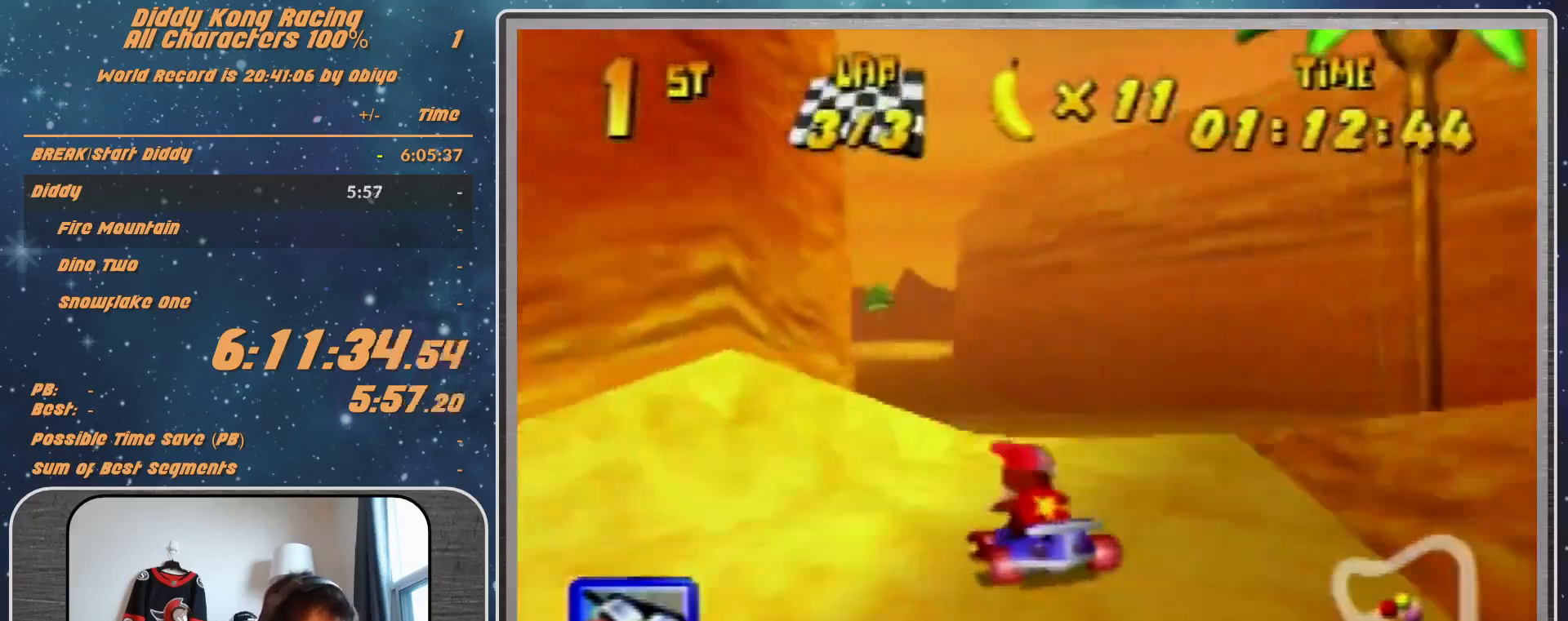
{"buttons": [], "left_stick": "up-right", "events": [[167, "A", "up"], [167, "Z", "down"], [267, "Z", "up"], [300, "left_stick", "up-right"]]}
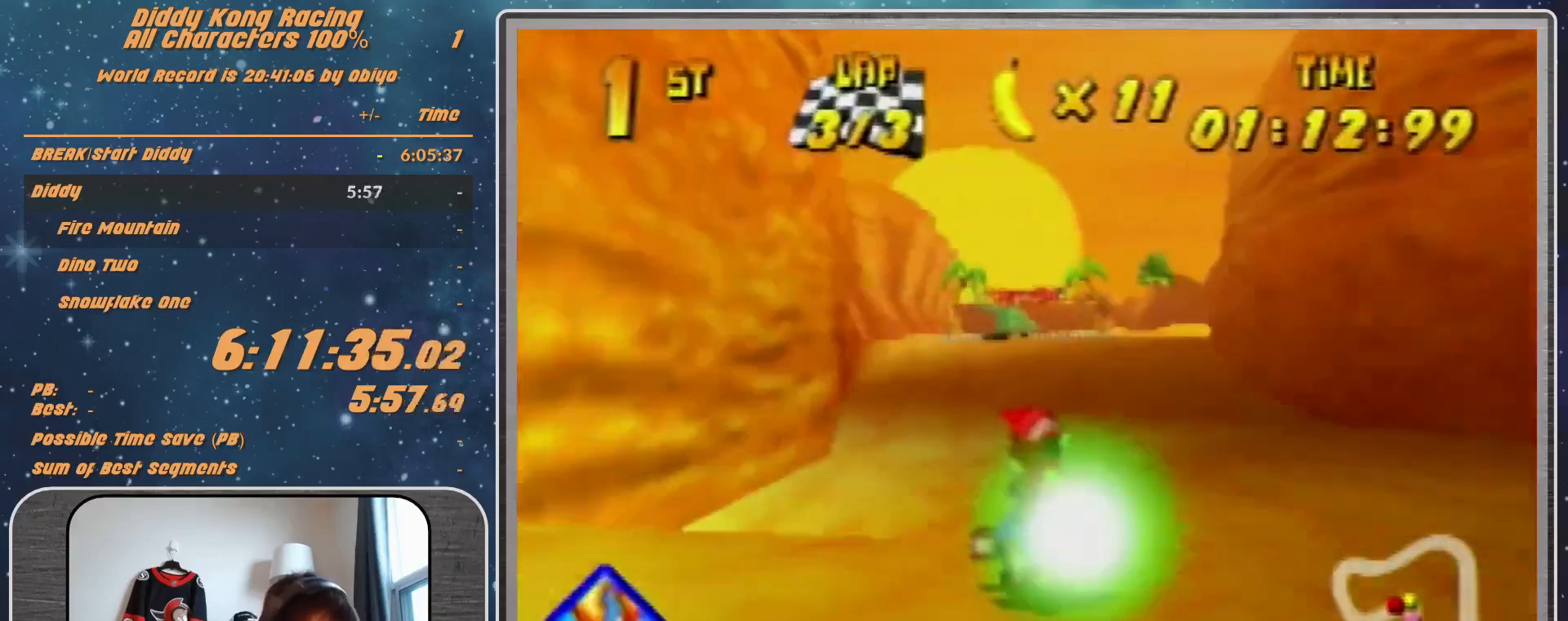
{"buttons": ["R1"], "left_stick": "up", "events": [[33, "R1", "down"], [233, "left_stick", "up-left"], [333, "left_stick", "up"]]}
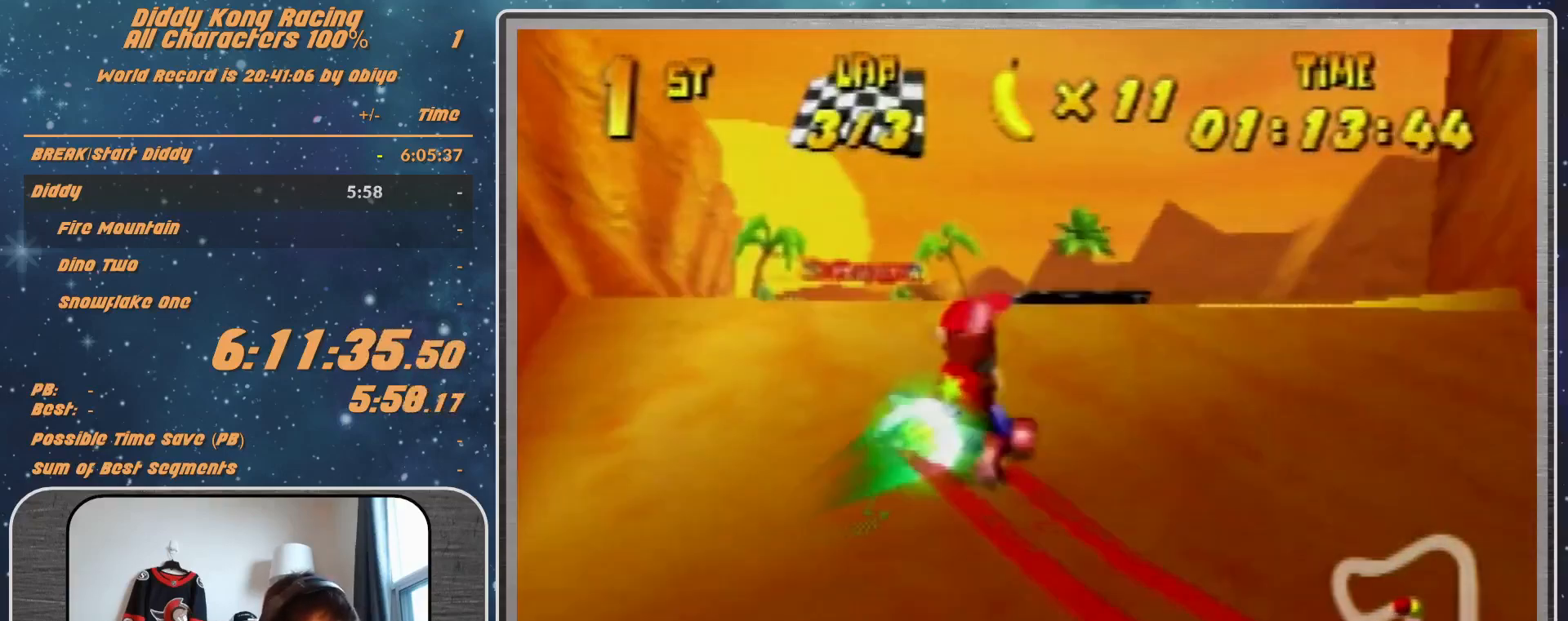
{"buttons": [], "left_stick": "left", "events": [[33, "R1", "up"], [33, "left_stick", "left"]]}
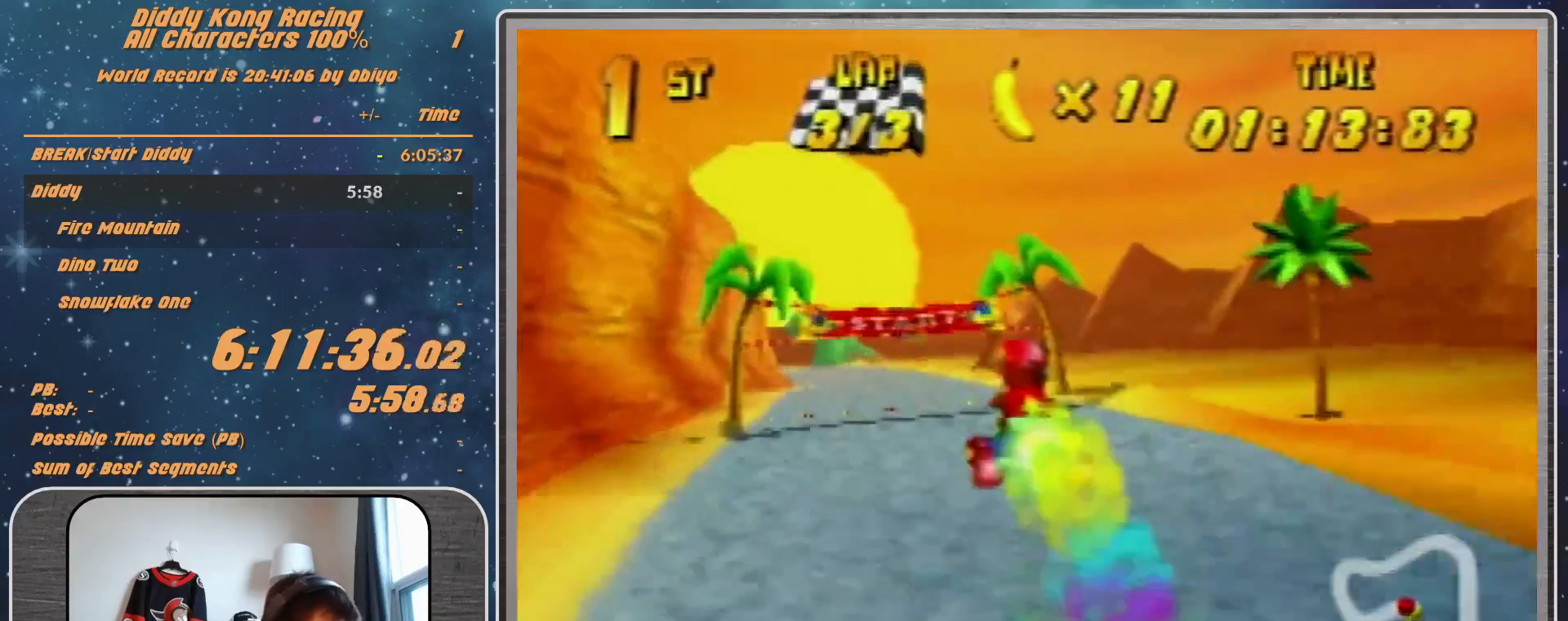
{"buttons": ["START"], "left_stick": "center", "events": [[433, "START", "down"], [433, "left_stick", "center"]]}
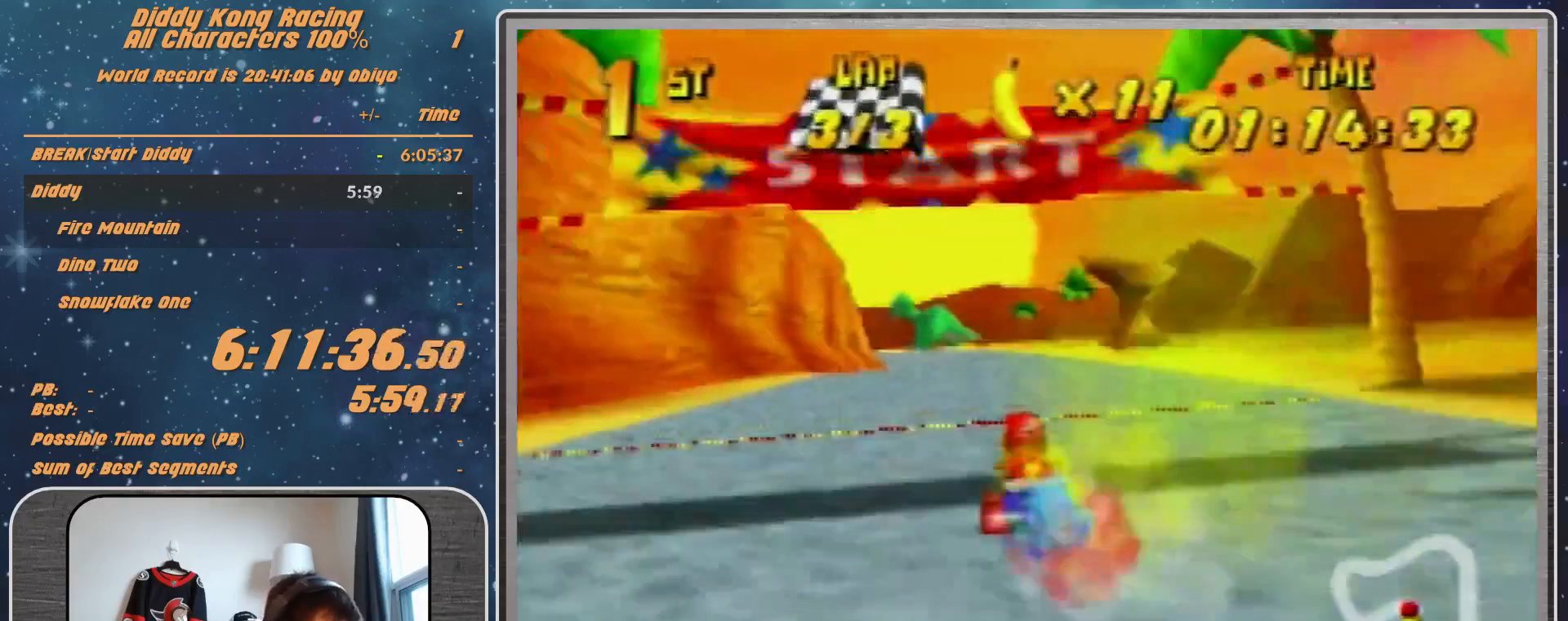
{"buttons": [], "left_stick": "center", "events": [[333, "START", "up"], [400, "left_stick", "down"], [500, "left_stick", "center"]]}
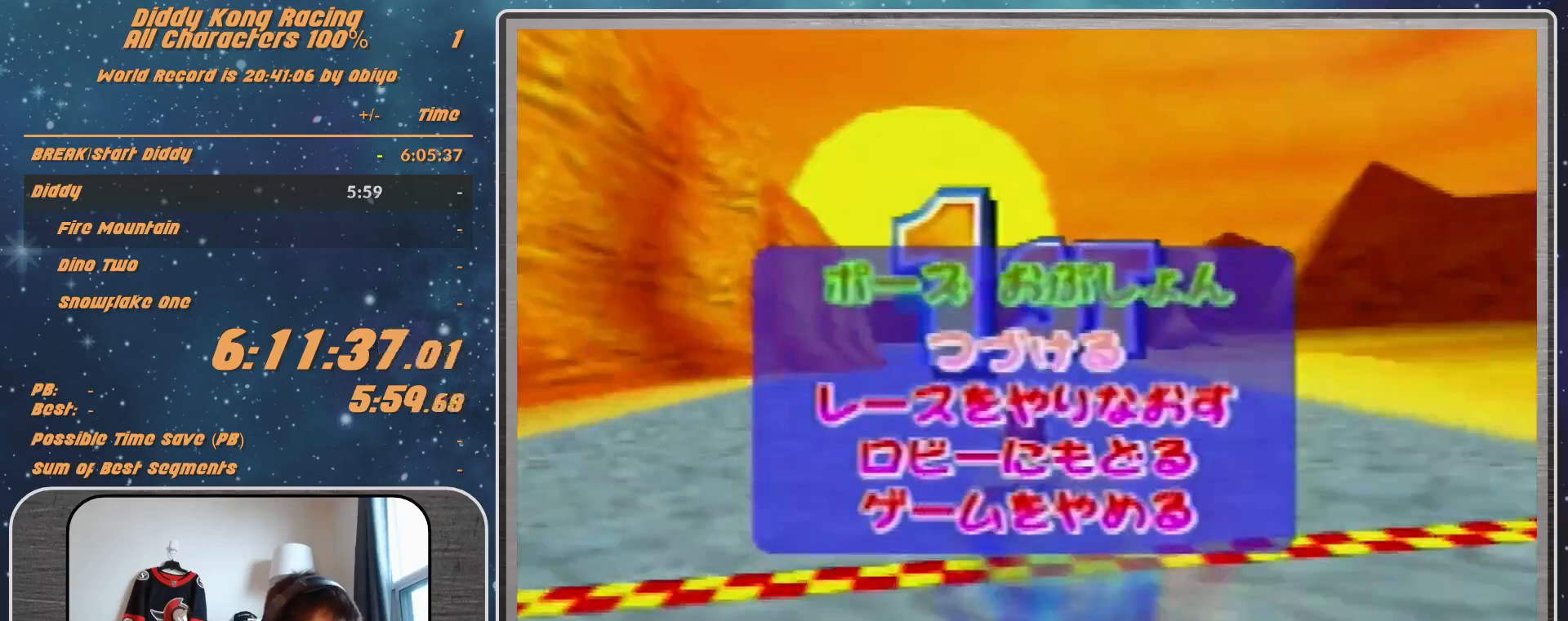
{"buttons": [], "left_stick": "center", "events": [[133, "left_stick", "down"], [333, "left_stick", "center"]]}
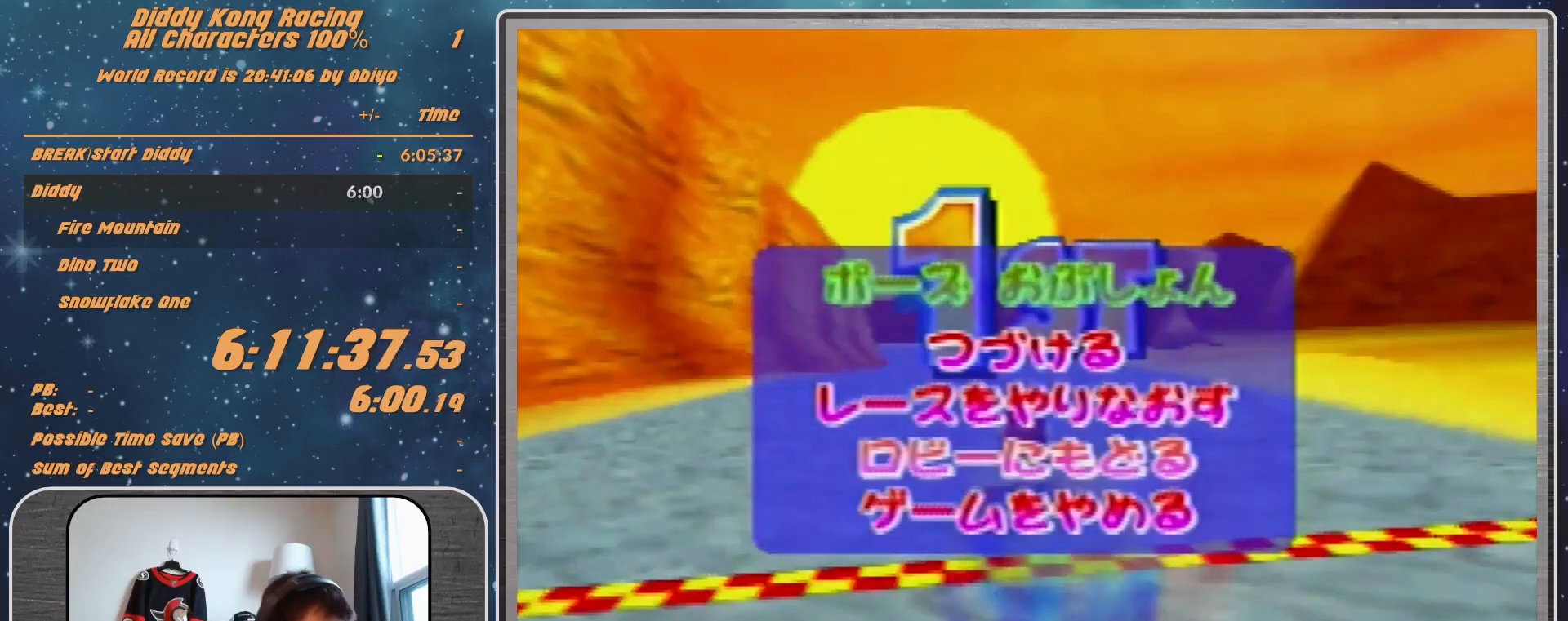
{"buttons": [], "left_stick": "center", "events": []}
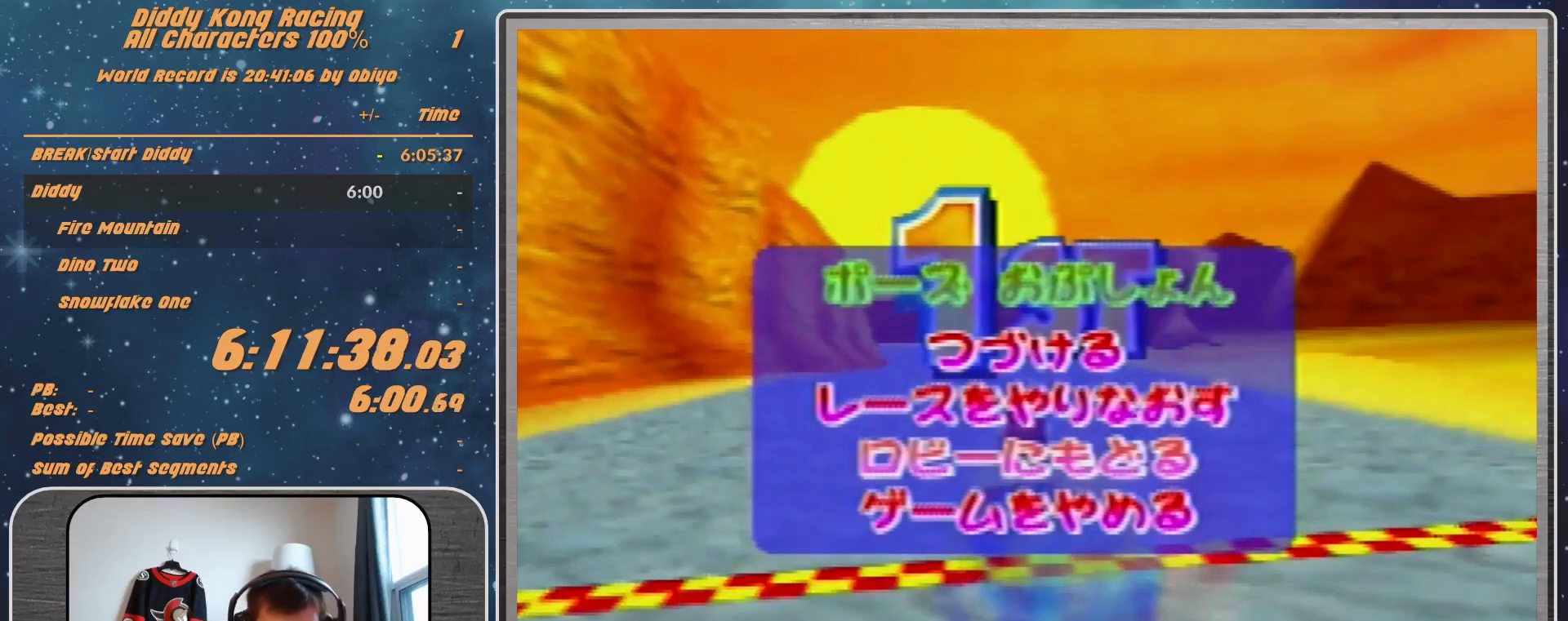
{"buttons": [], "left_stick": "center", "events": []}
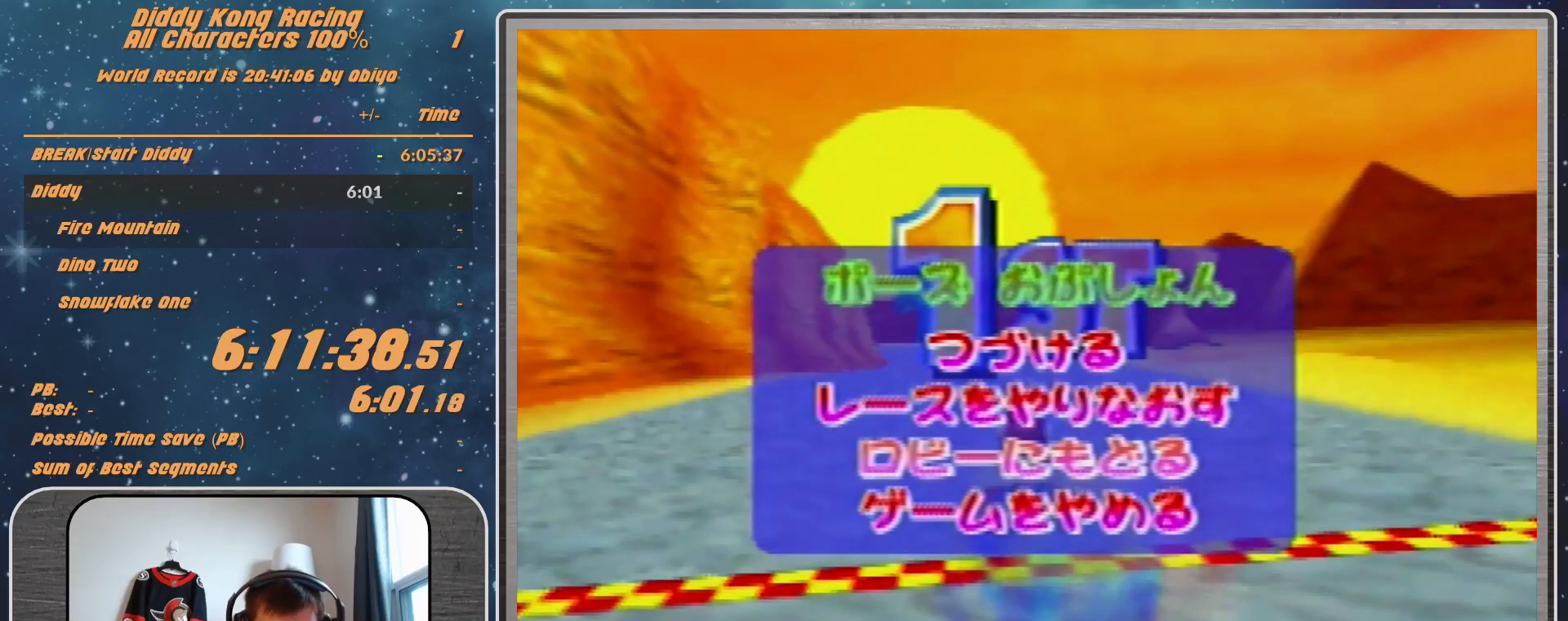
{"buttons": ["A"], "left_stick": "up-right", "events": [[400, "A", "down"], [467, "left_stick", "up-right"]]}
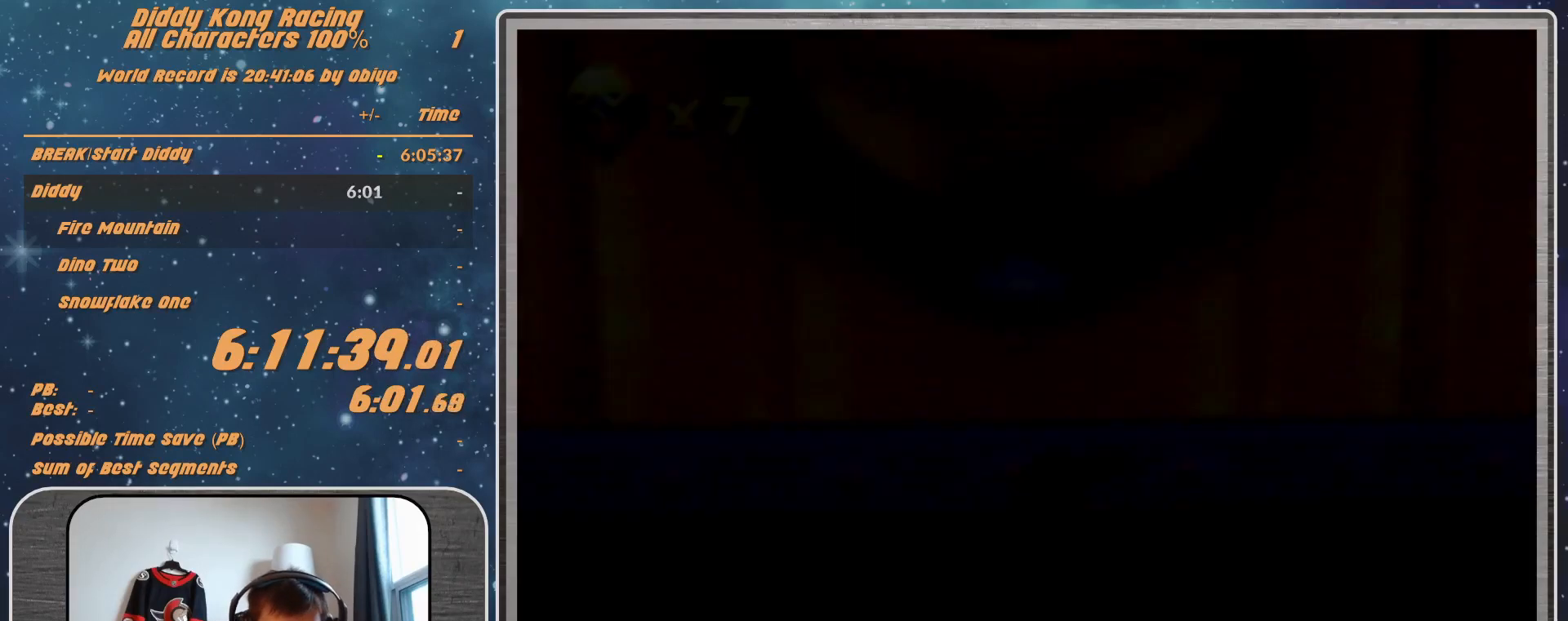
{"buttons": ["A"], "left_stick": "up-right", "events": []}
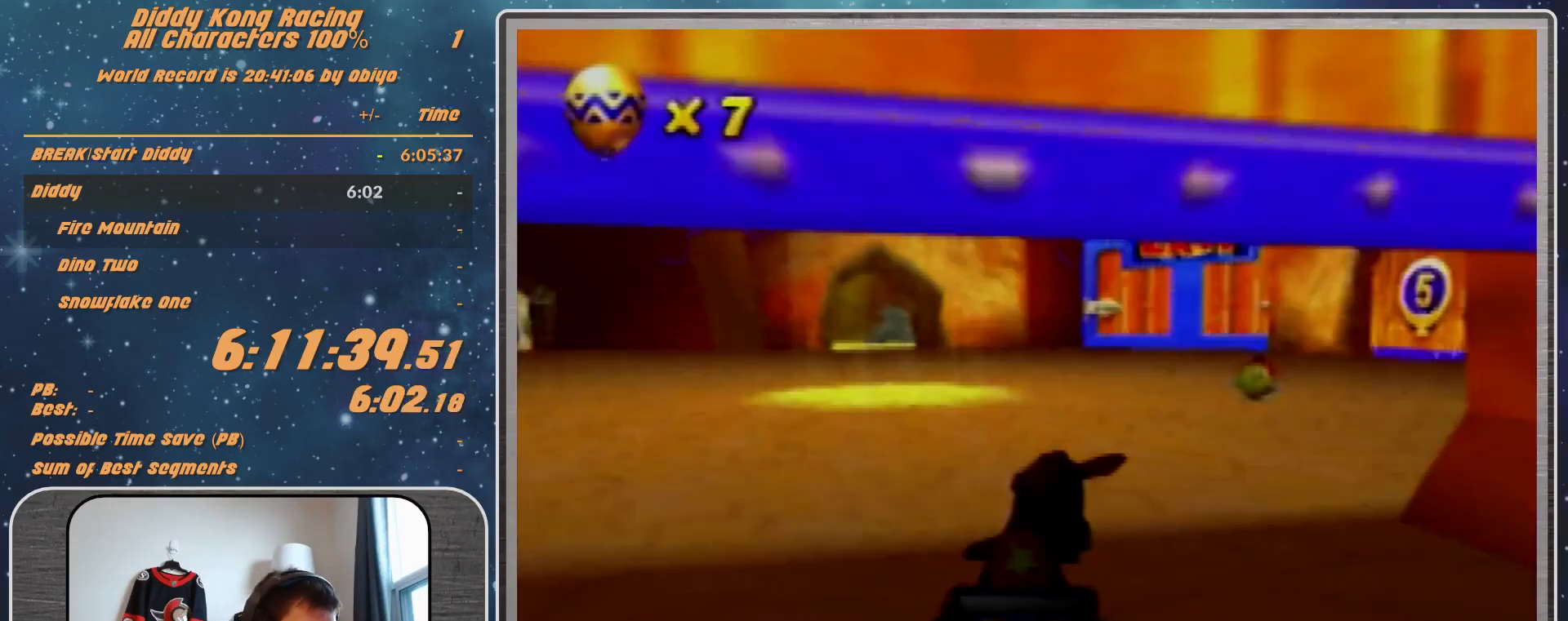
{"buttons": ["A"], "left_stick": "center", "events": [[467, "left_stick", "center"]]}
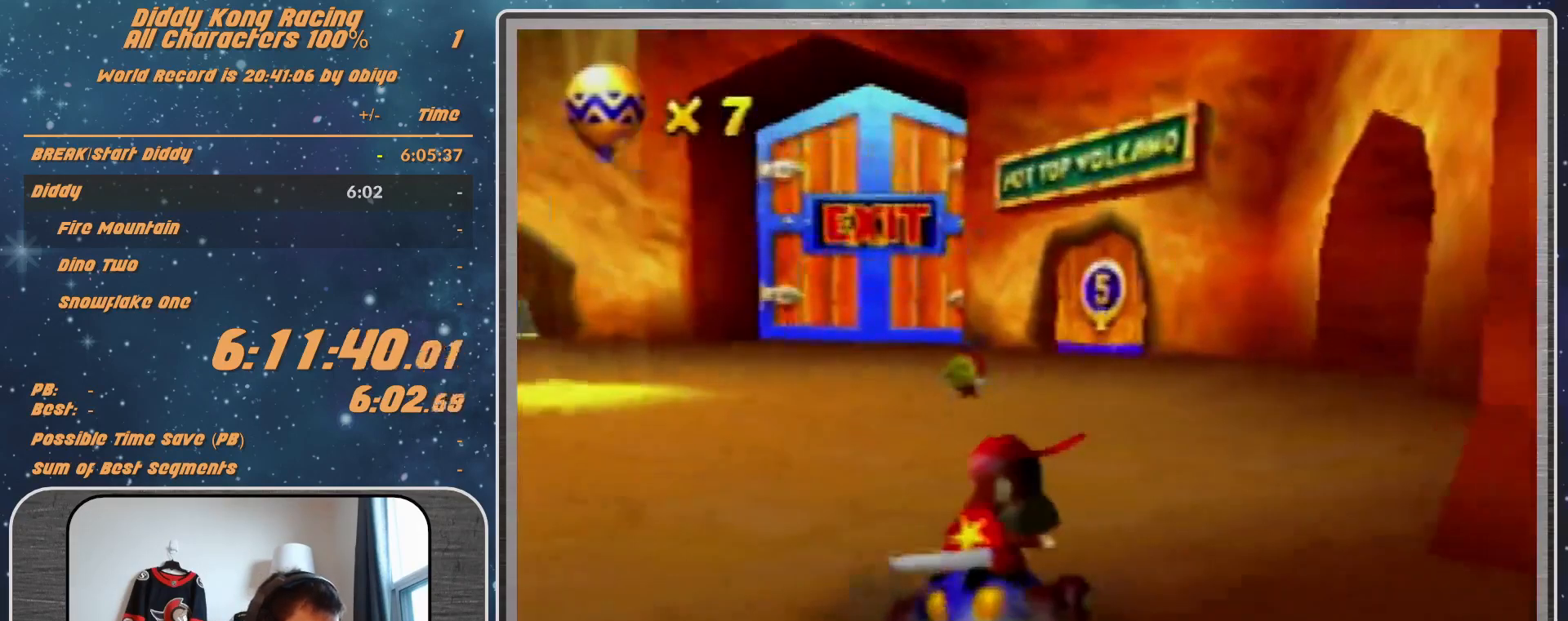
{"buttons": ["A"], "left_stick": "up-right", "events": [[433, "left_stick", "up-right"]]}
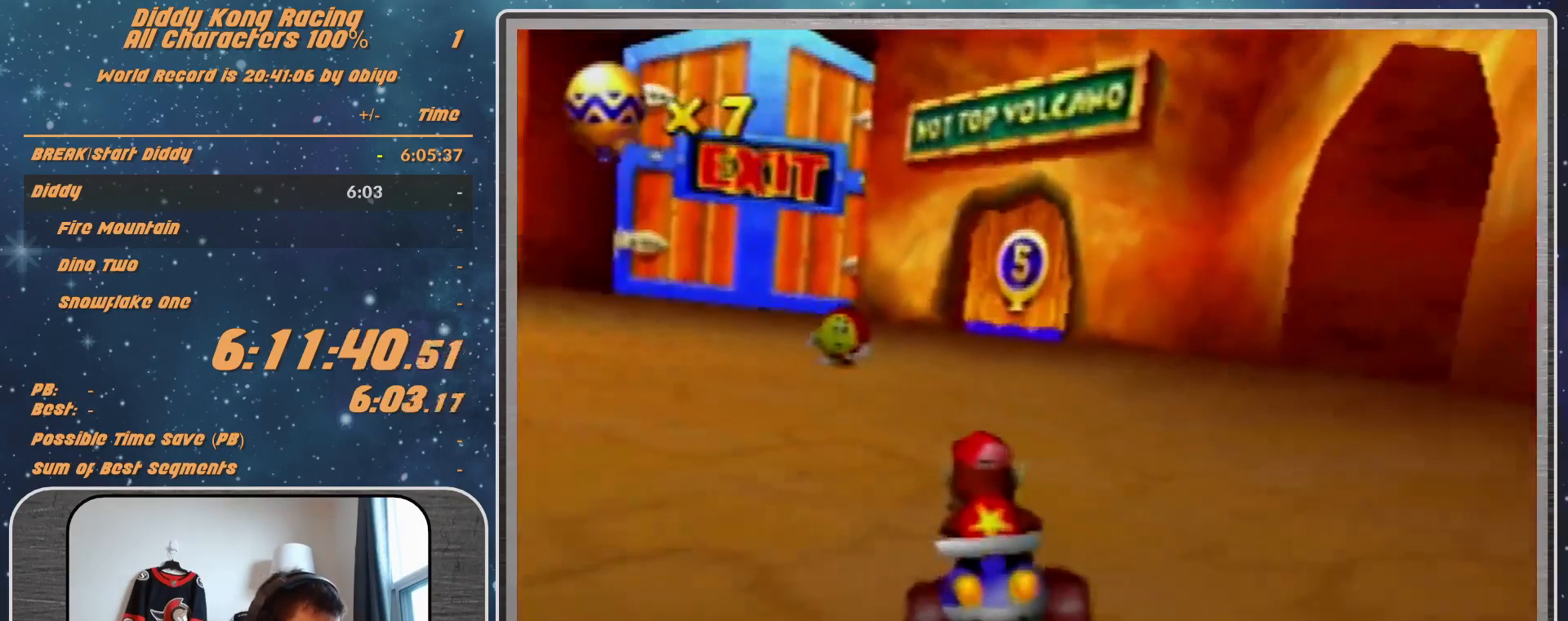
{"buttons": ["A"], "left_stick": "center", "events": [[233, "left_stick", "center"], [333, "left_stick", "up-right"], [500, "left_stick", "center"]]}
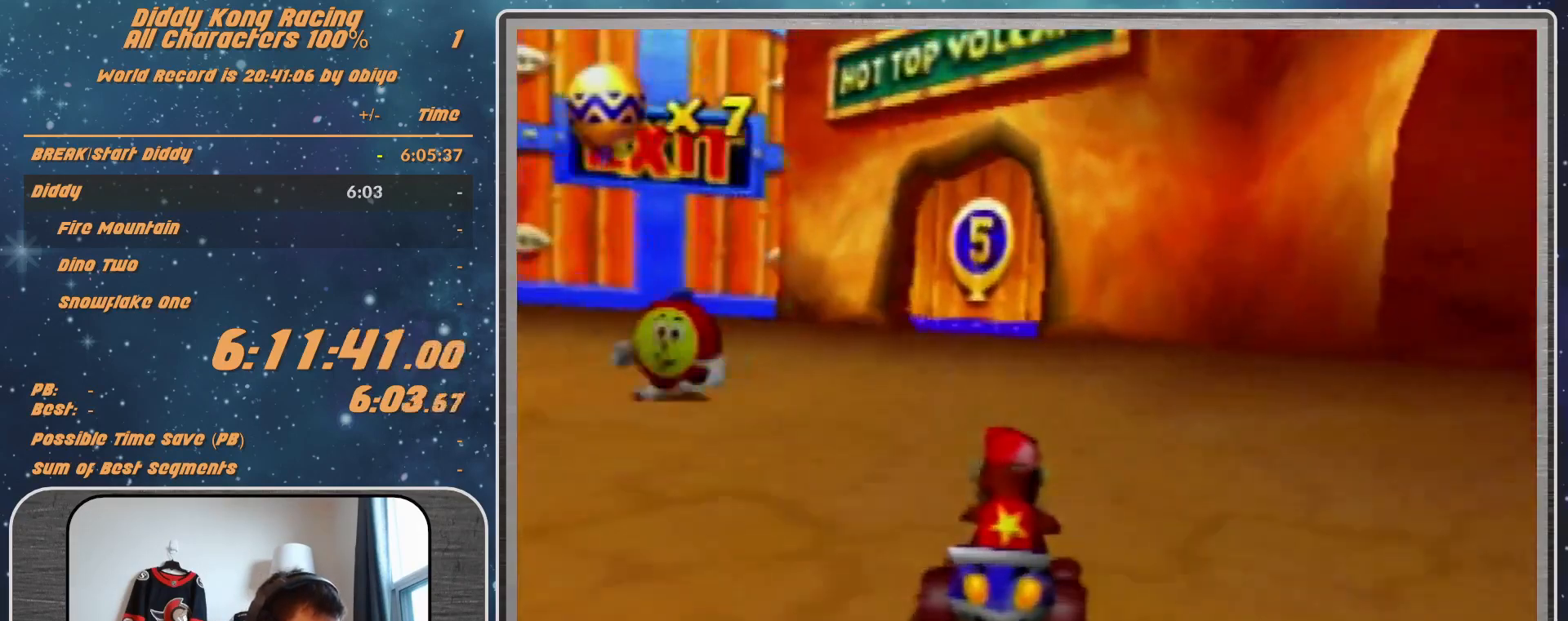
{"buttons": ["A", "R1"], "left_stick": "up-left", "events": [[100, "left_stick", "up-right"], [167, "A", "up"], [167, "R1", "down"], [433, "left_stick", "up-left"], [500, "A", "down"]]}
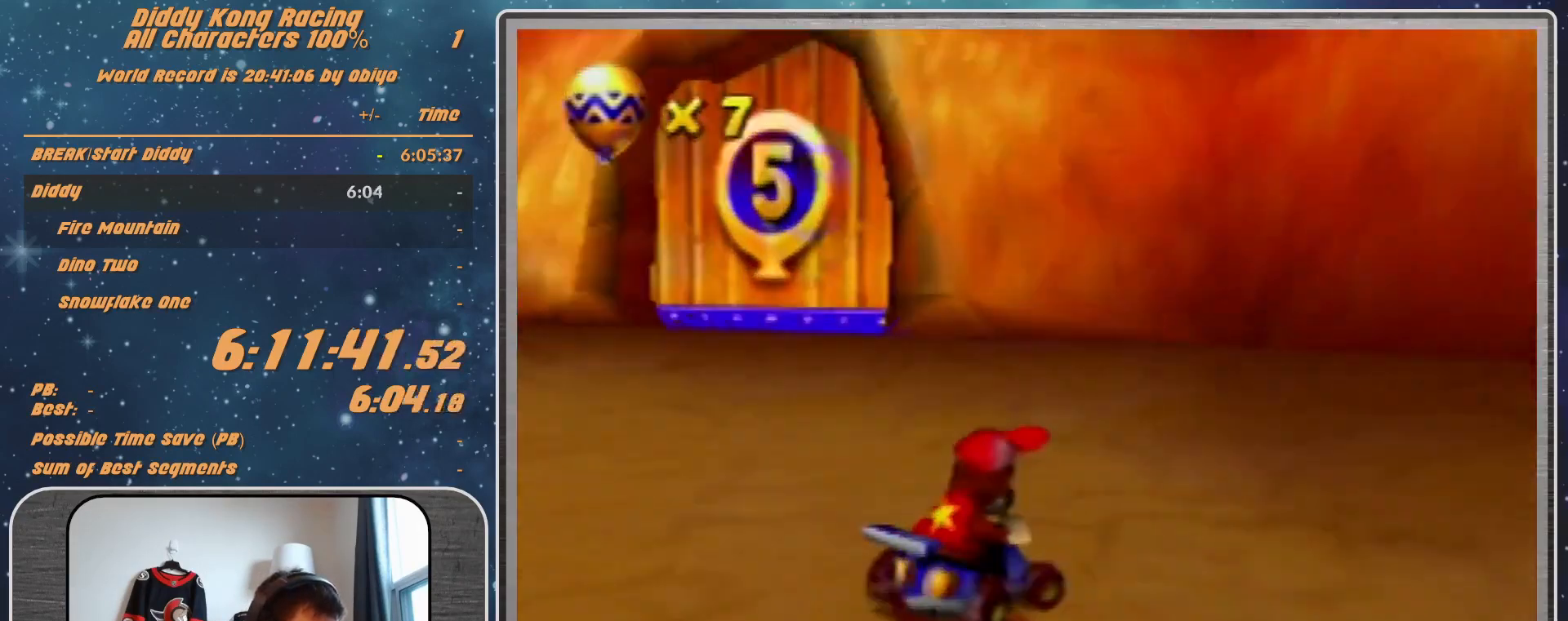
{"buttons": ["R1"], "left_stick": "up-right", "events": [[167, "A", "up"], [200, "A", "down"], [267, "A", "up"], [367, "A", "down"], [367, "left_stick", "up-right"], [433, "A", "up"]]}
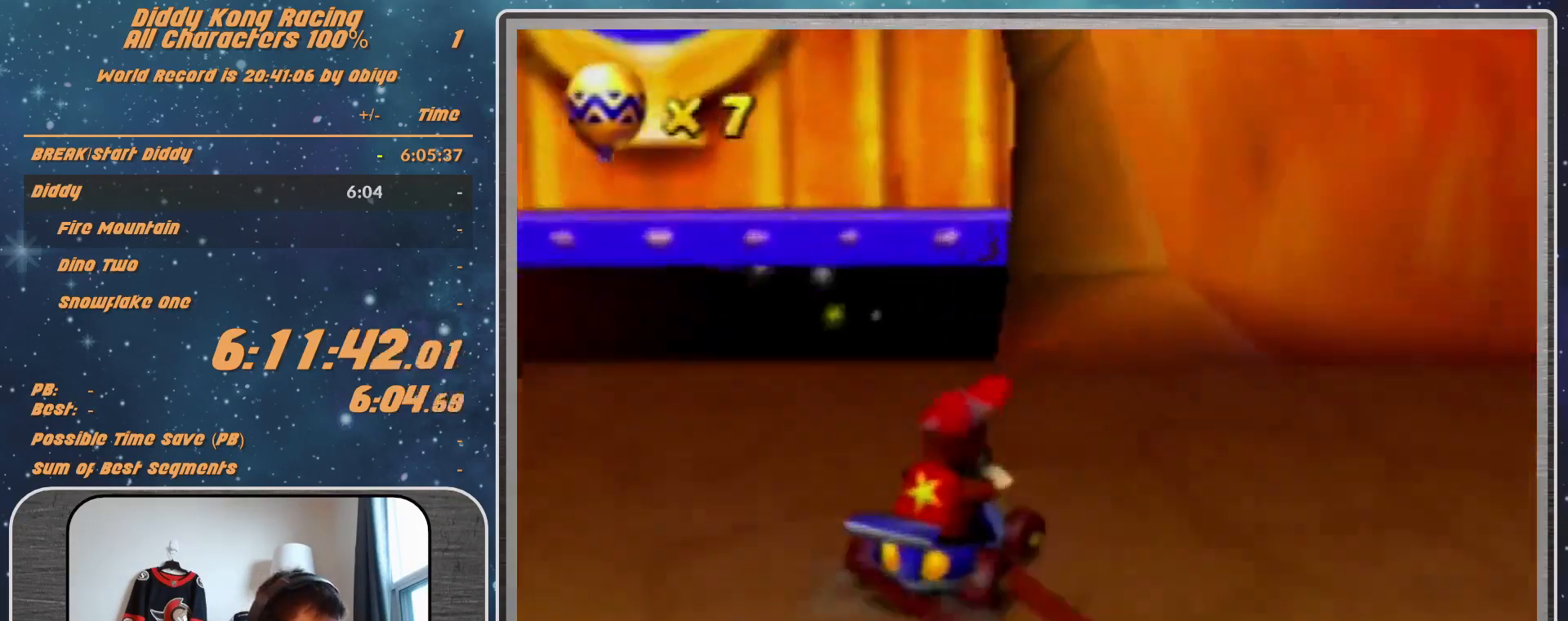
{"buttons": [], "left_stick": "center", "events": [[67, "R1", "up"], [67, "left_stick", "up-left"], [267, "left_stick", "center"]]}